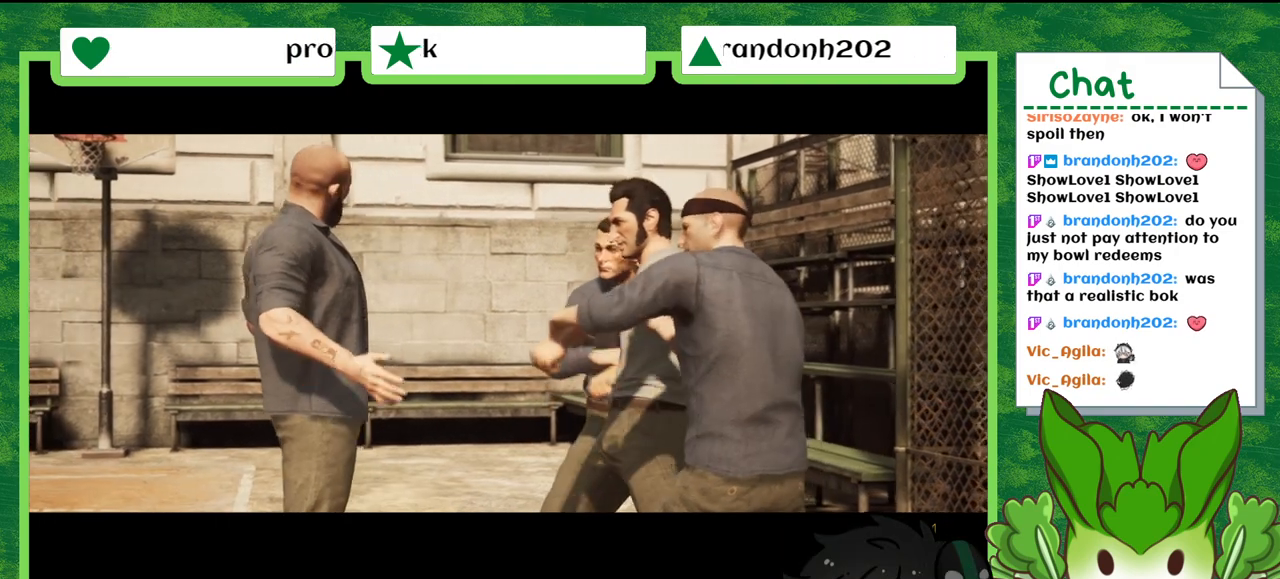
Gameplay with a controller (Nintendo layout); each line is a JSON object with the inputs held at the frame after it. "events" lists button and stick changes between this image and that frame as [ms after this image, input, new state], when the widget could be followed in between. Not read: L2 L3 R2 R3 SELECT Z.
{"buttons": [], "left_stick": "up-left", "right_stick": "center", "events": [[234, "left_stick", "up-left"]]}
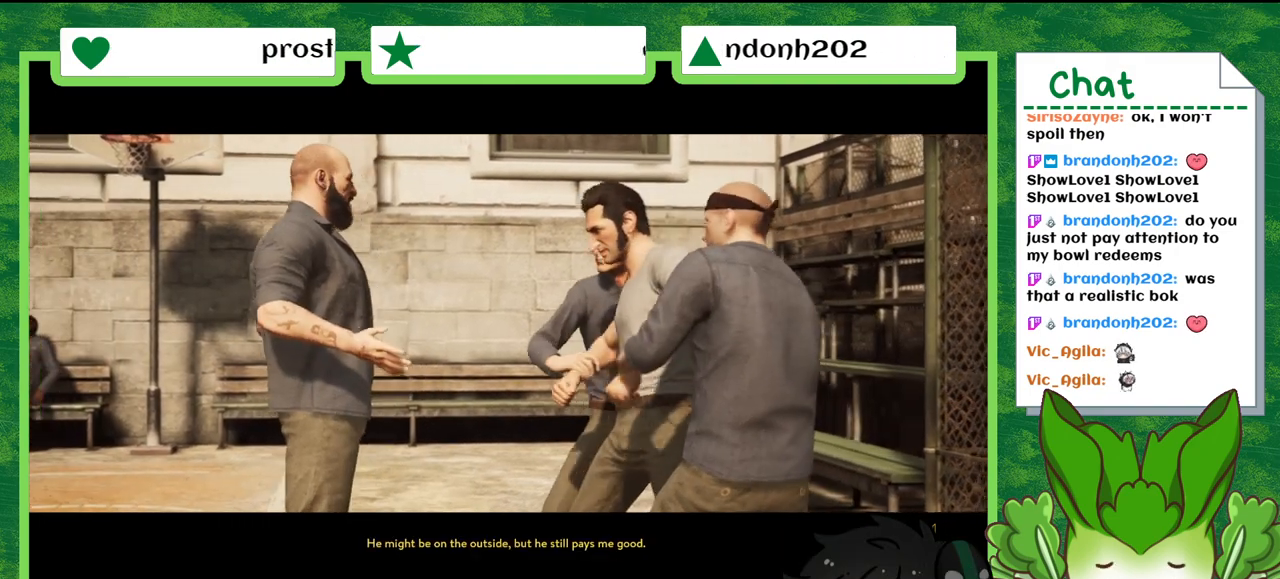
{"buttons": [], "left_stick": "up-left", "right_stick": "center", "events": []}
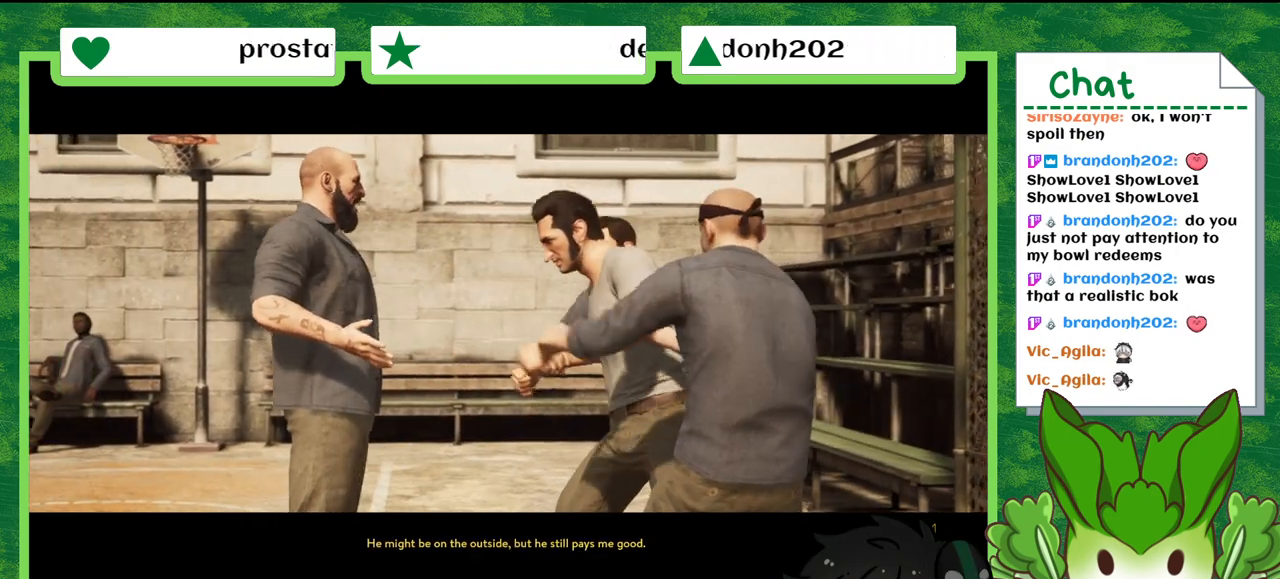
{"buttons": [], "left_stick": "center", "right_stick": "center", "events": [[67, "left_stick", "center"]]}
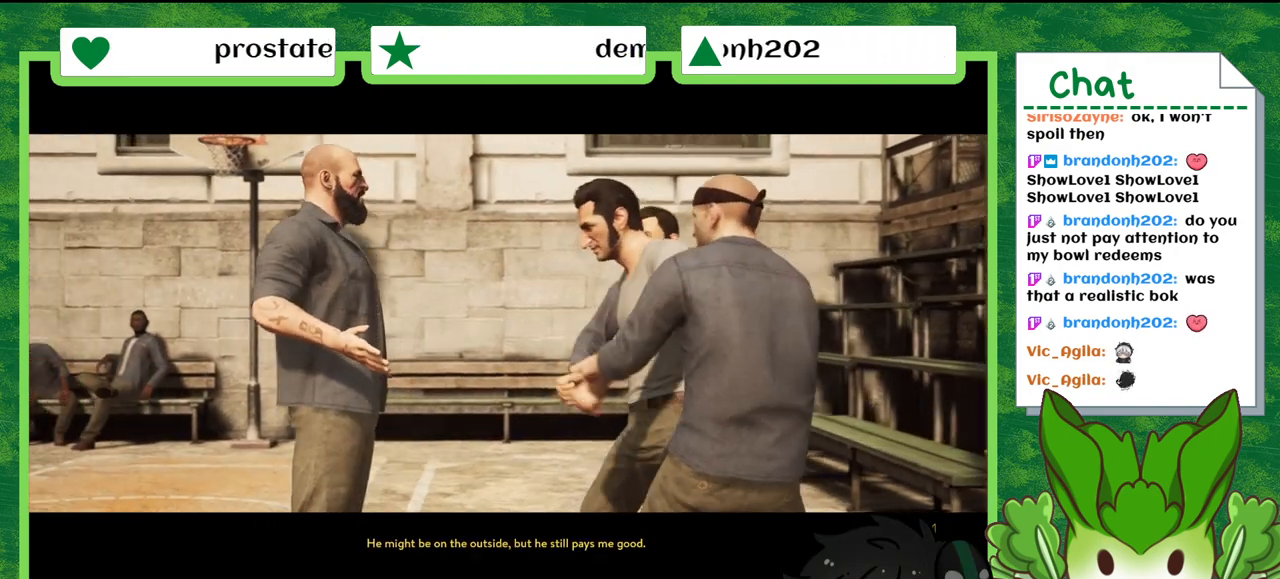
{"buttons": [], "left_stick": "center", "right_stick": "center", "events": []}
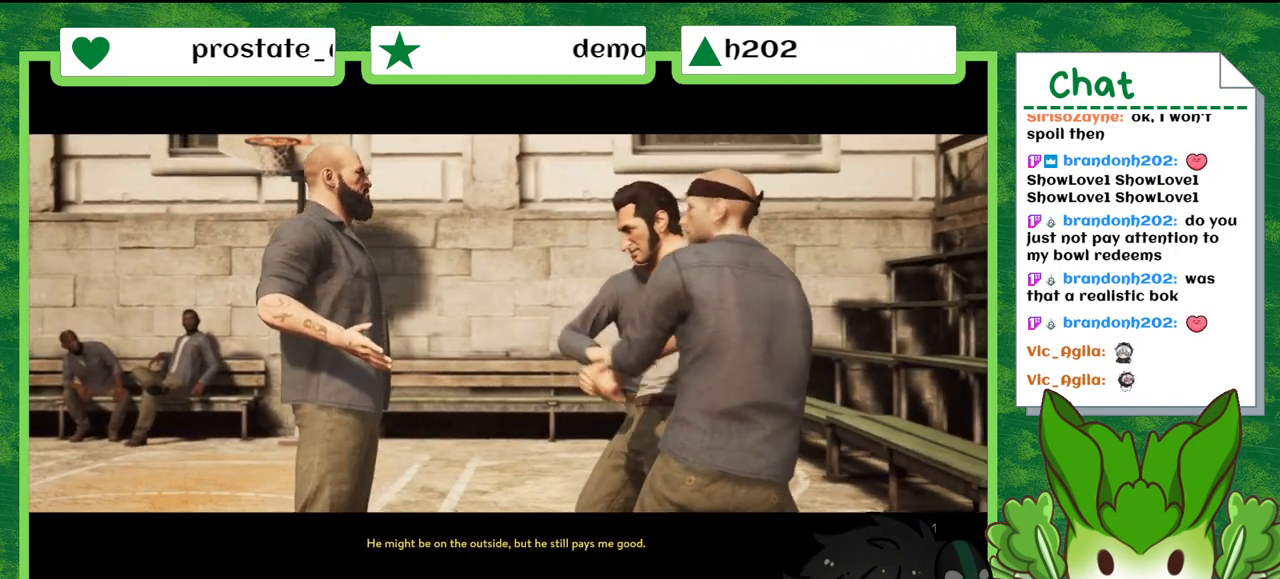
{"buttons": [], "left_stick": "center", "right_stick": "center", "events": []}
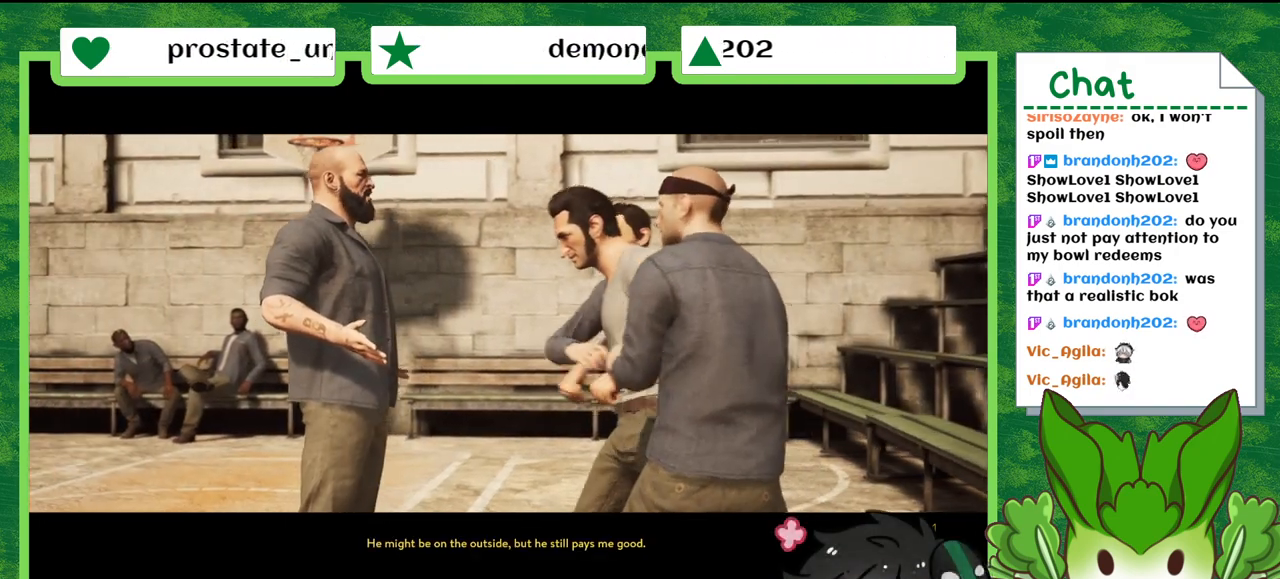
{"buttons": [], "left_stick": "right", "right_stick": "center", "events": [[400, "left_stick", "right"]]}
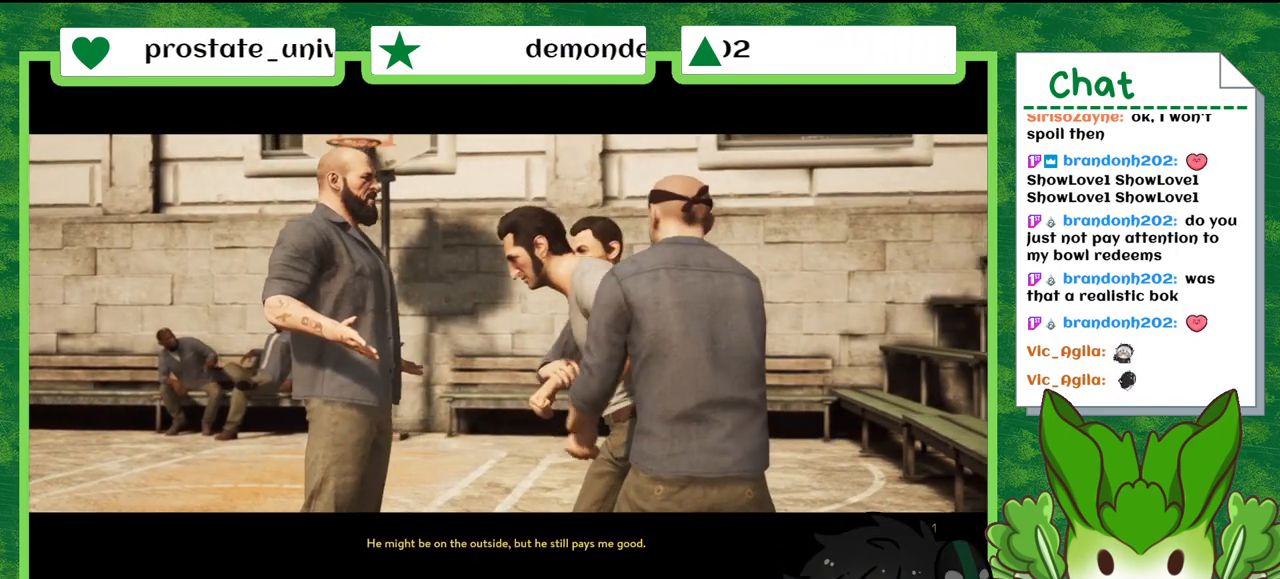
{"buttons": [], "left_stick": "down-left", "right_stick": "center", "events": [[200, "left_stick", "down-right"], [401, "left_stick", "down-left"]]}
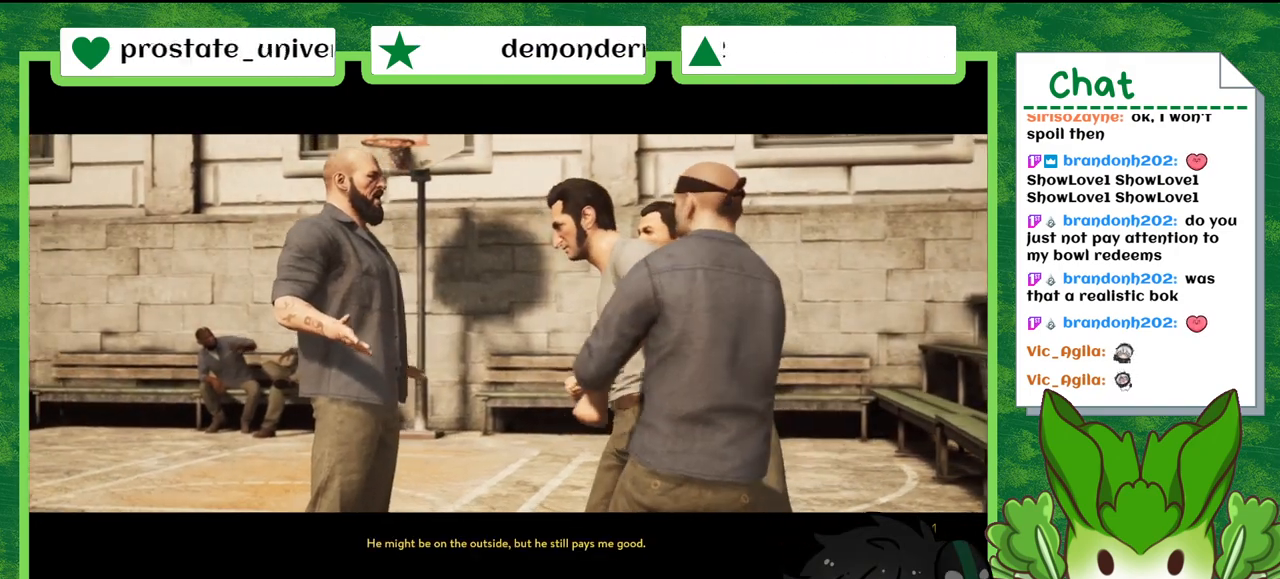
{"buttons": [], "left_stick": "center", "right_stick": "center", "events": [[33, "left_stick", "up-left"], [133, "left_stick", "up-right"], [300, "left_stick", "center"]]}